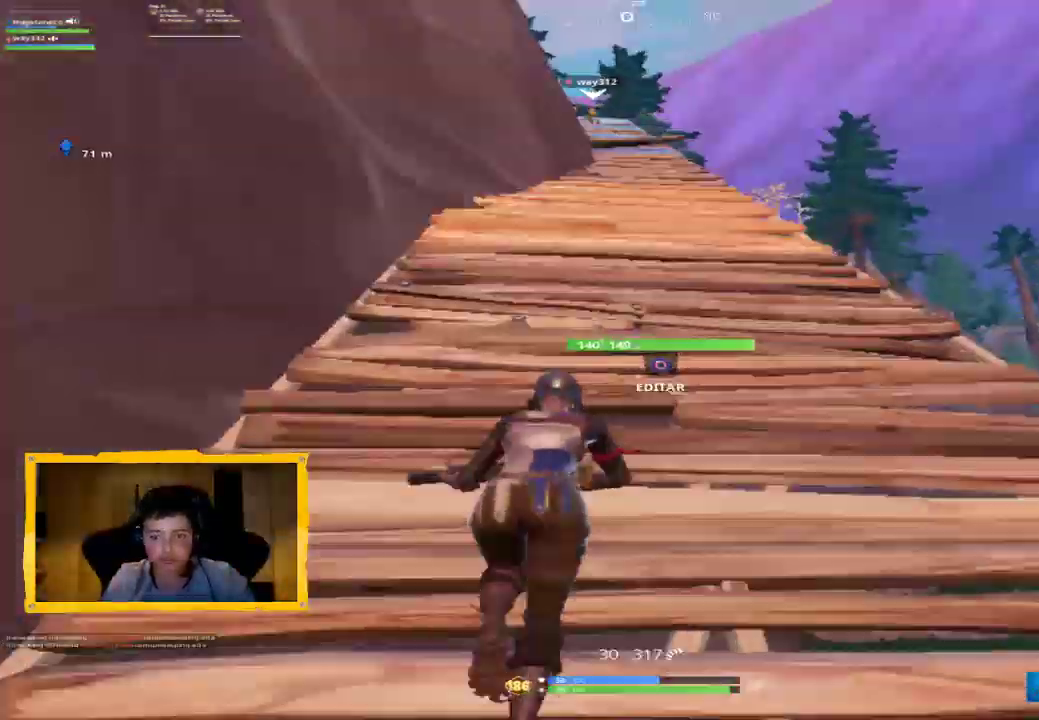
Gameplay with a controller (PlayStation layout); each line is a JSON object with the inputs held at the frame after it. "events" lists button and stick changes between this image and that frame as [ms after this image, input, new state], when the widget could be followed in between. Not read: TOUCHPAD.
{"buttons": ["L1"], "left_stick": "center", "right_stick": "center", "events": [[33, "right_stick", "center"], [433, "L1", "down"]]}
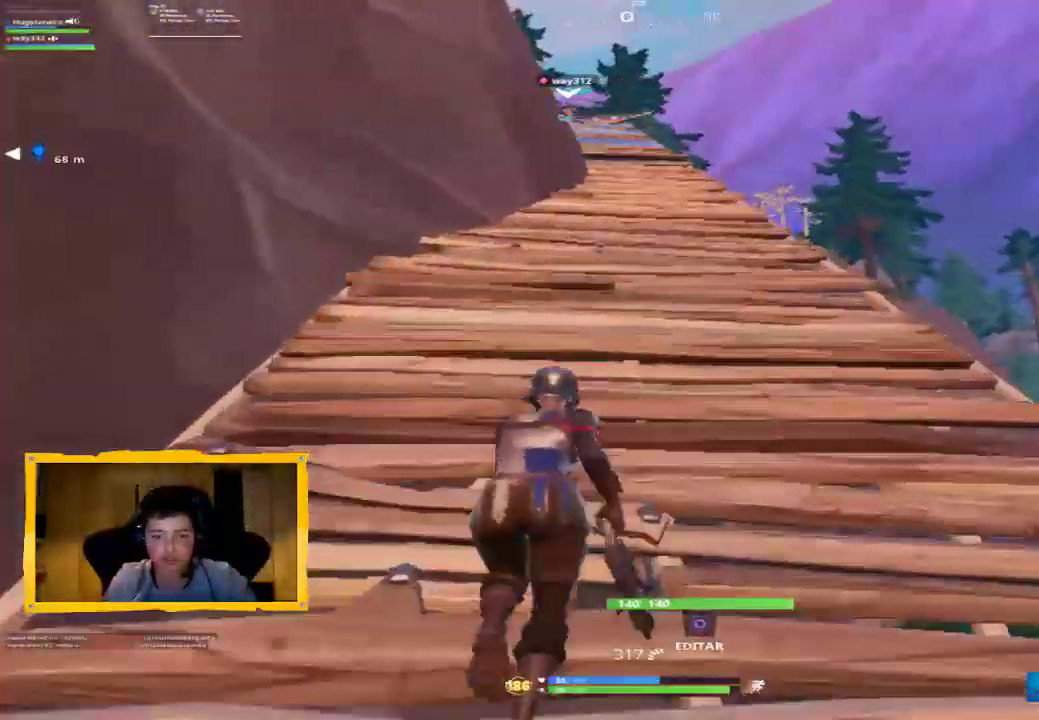
{"buttons": [], "left_stick": "center", "right_stick": "center", "events": [[100, "L1", "up"]]}
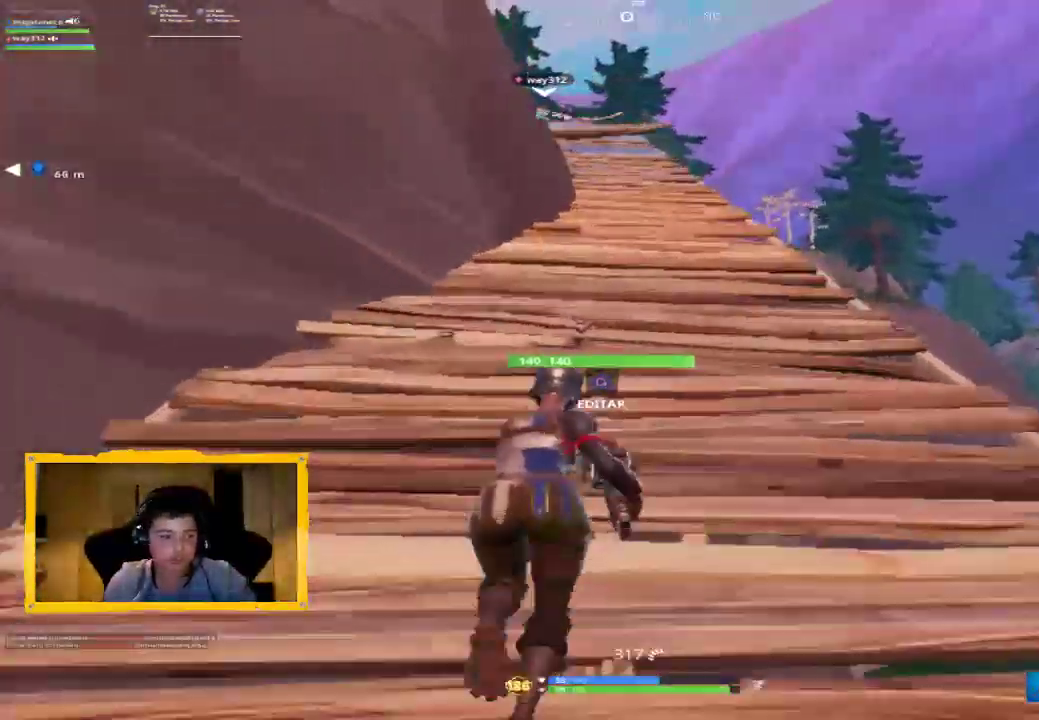
{"buttons": [], "left_stick": "center", "right_stick": "center", "events": []}
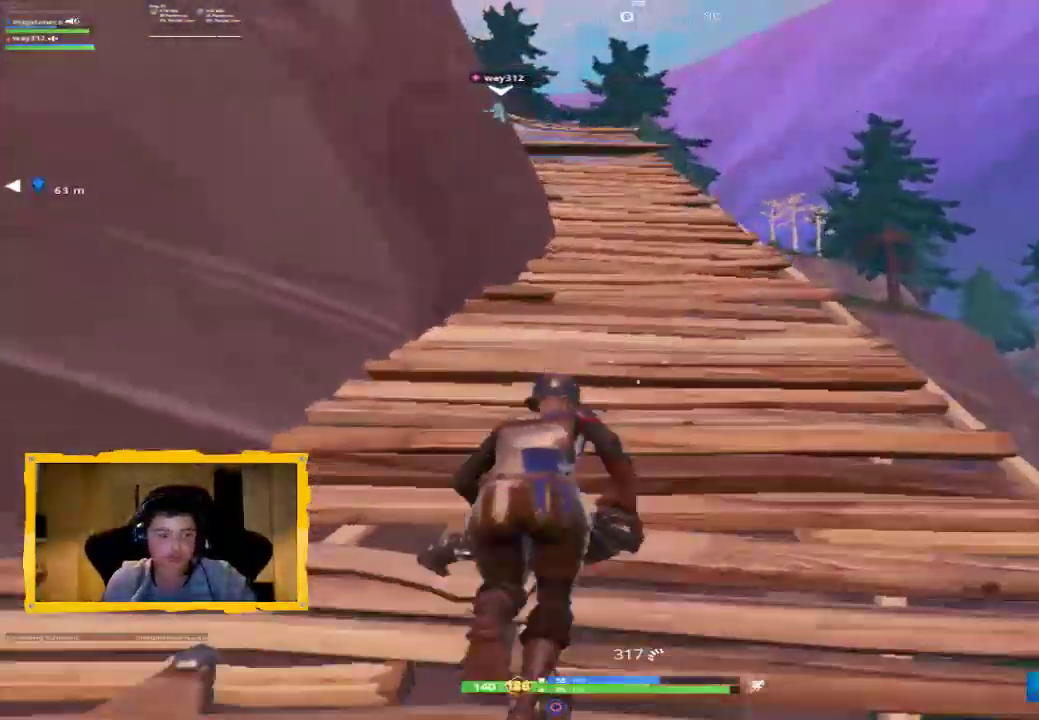
{"buttons": [], "left_stick": "center", "right_stick": "center", "events": [[333, "right_stick", "right"], [400, "right_stick", "center"]]}
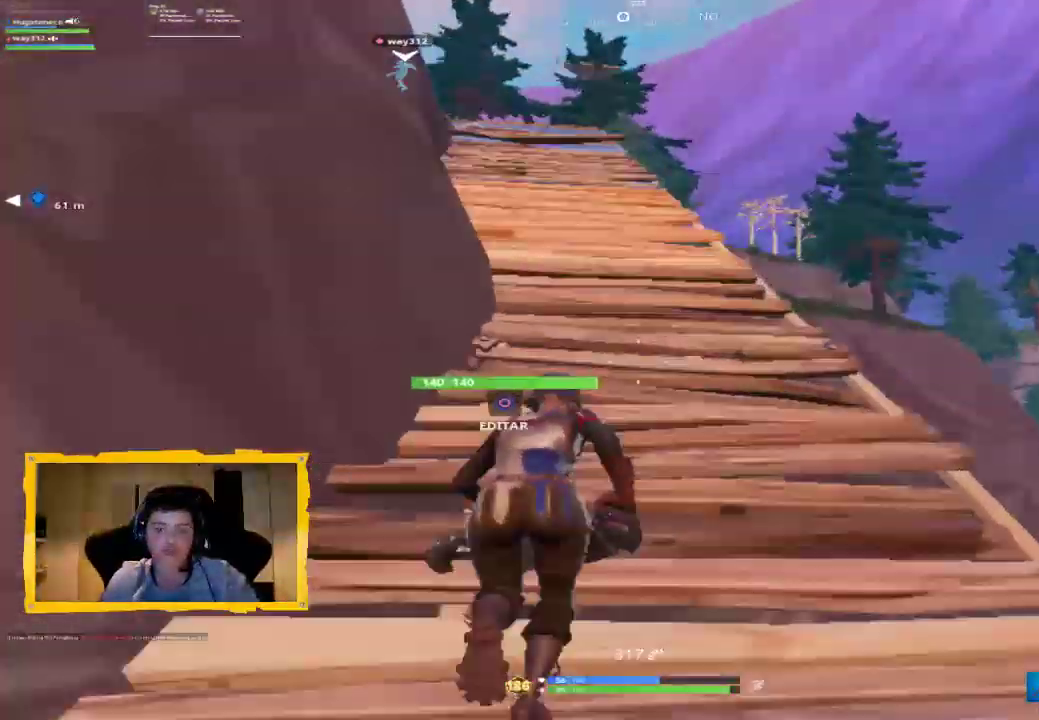
{"buttons": [], "left_stick": "center", "right_stick": "center", "events": [[233, "right_stick", "left"], [267, "R1", "down"], [367, "right_stick", "center"], [400, "R1", "up"]]}
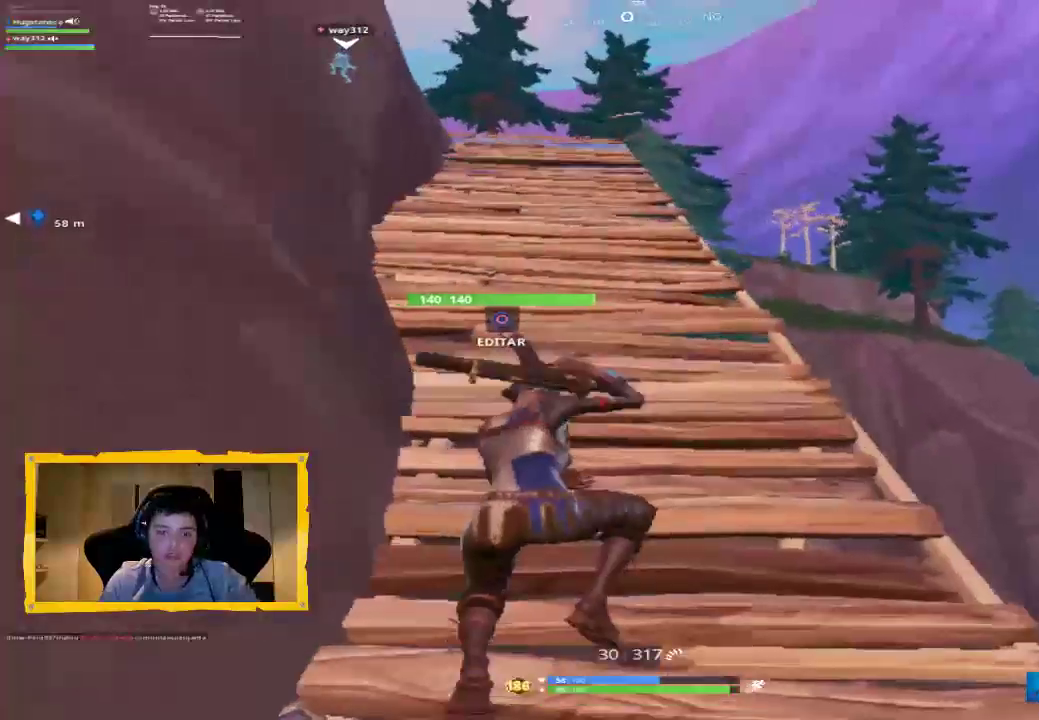
{"buttons": [], "left_stick": "center", "right_stick": "up", "events": [[67, "right_stick", "left"], [233, "right_stick", "center"], [267, "L1", "down"], [400, "L1", "up"], [467, "right_stick", "up"]]}
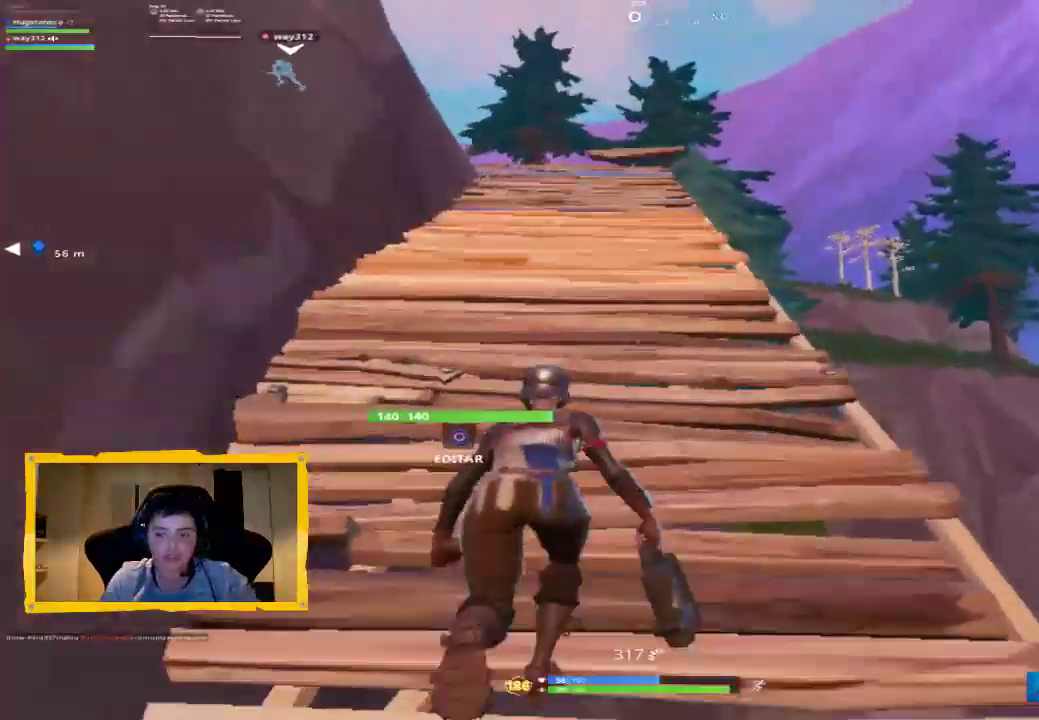
{"buttons": [], "left_stick": "center", "right_stick": "center", "events": [[433, "right_stick", "center"]]}
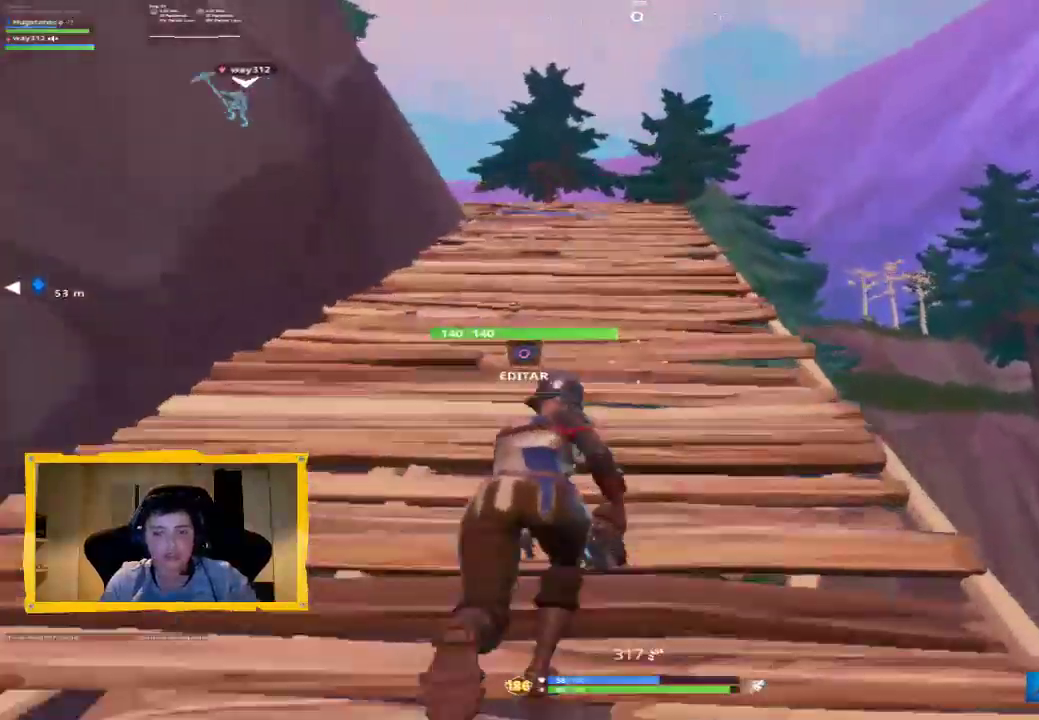
{"buttons": [], "left_stick": "center", "right_stick": "center", "events": []}
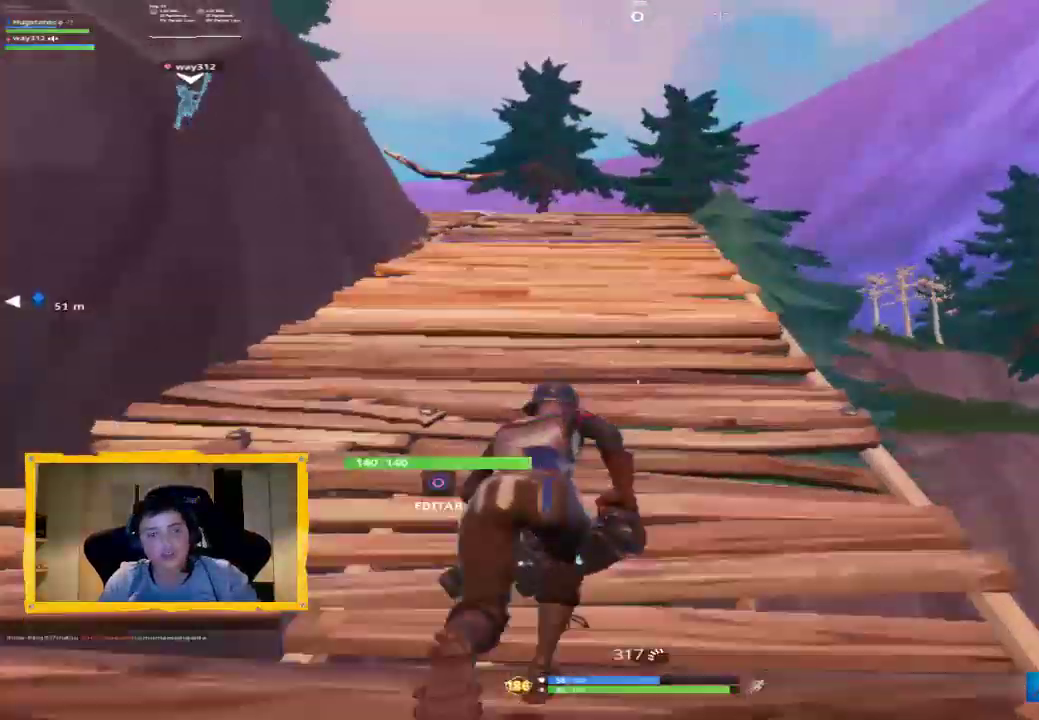
{"buttons": [], "left_stick": "center", "right_stick": "center", "events": [[33, "R1", "down"], [67, "R1", "up"], [67, "right_stick", "left"], [333, "L1", "down"], [333, "right_stick", "center"], [433, "L1", "up"]]}
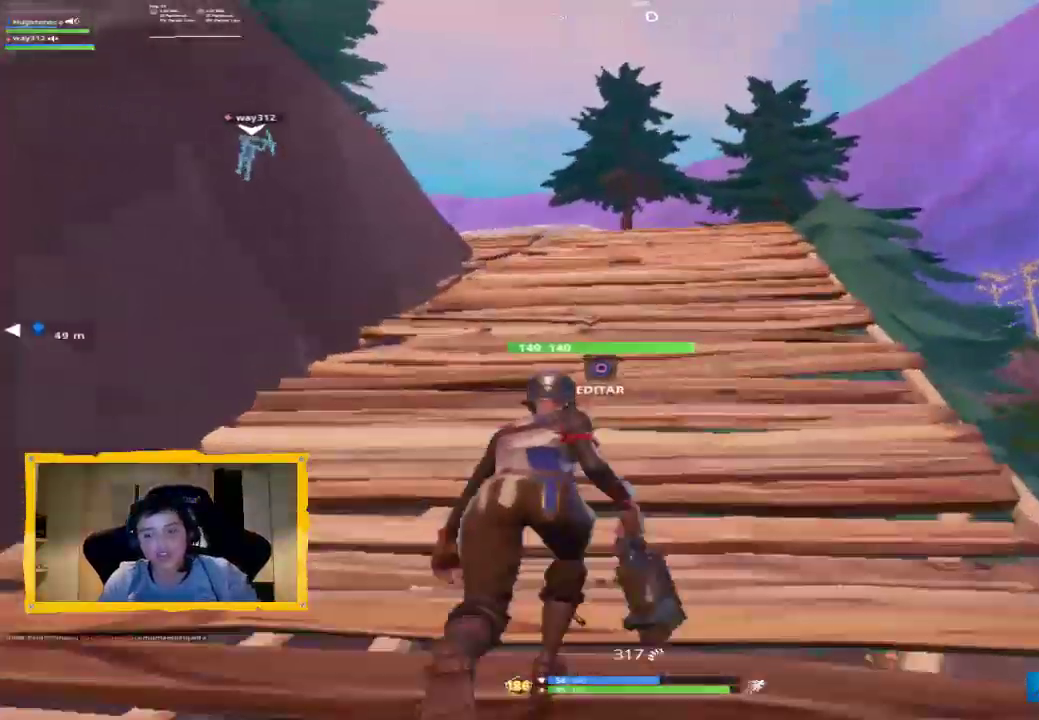
{"buttons": [], "left_stick": "center", "right_stick": "center", "events": [[267, "R1", "down"], [367, "R1", "up"]]}
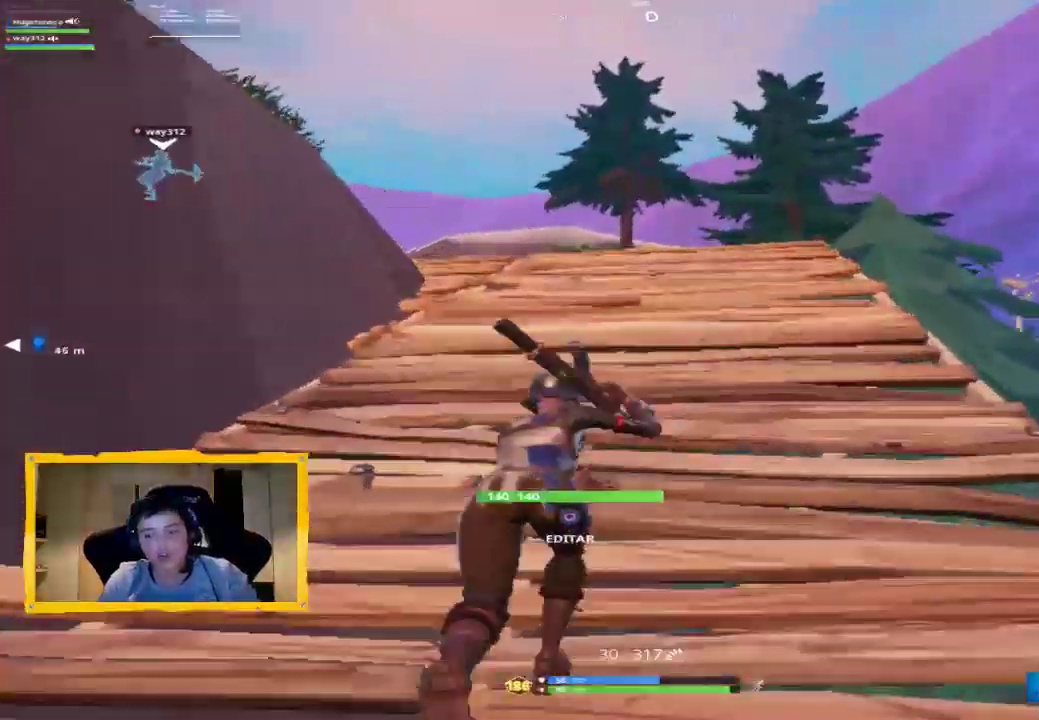
{"buttons": [], "left_stick": "center", "right_stick": "center", "events": [[100, "L1", "down"], [233, "L1", "up"], [333, "right_stick", "down-left"], [467, "right_stick", "center"]]}
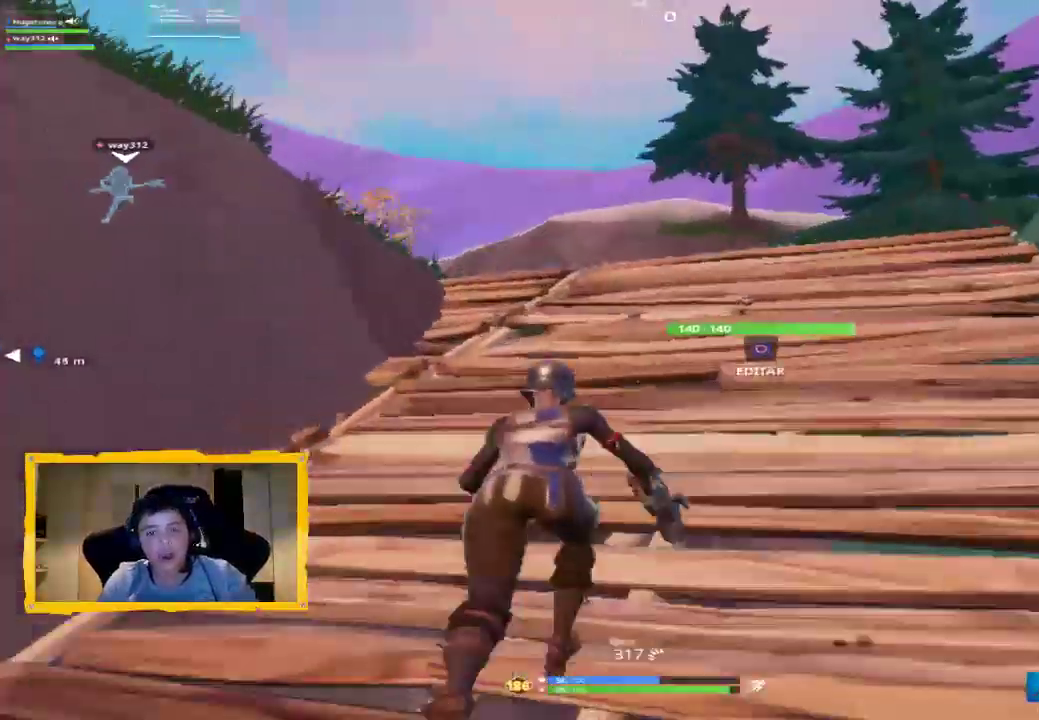
{"buttons": [], "left_stick": "center", "right_stick": "down-left", "events": [[167, "right_stick", "down-left"], [300, "right_stick", "center"], [500, "right_stick", "down-left"]]}
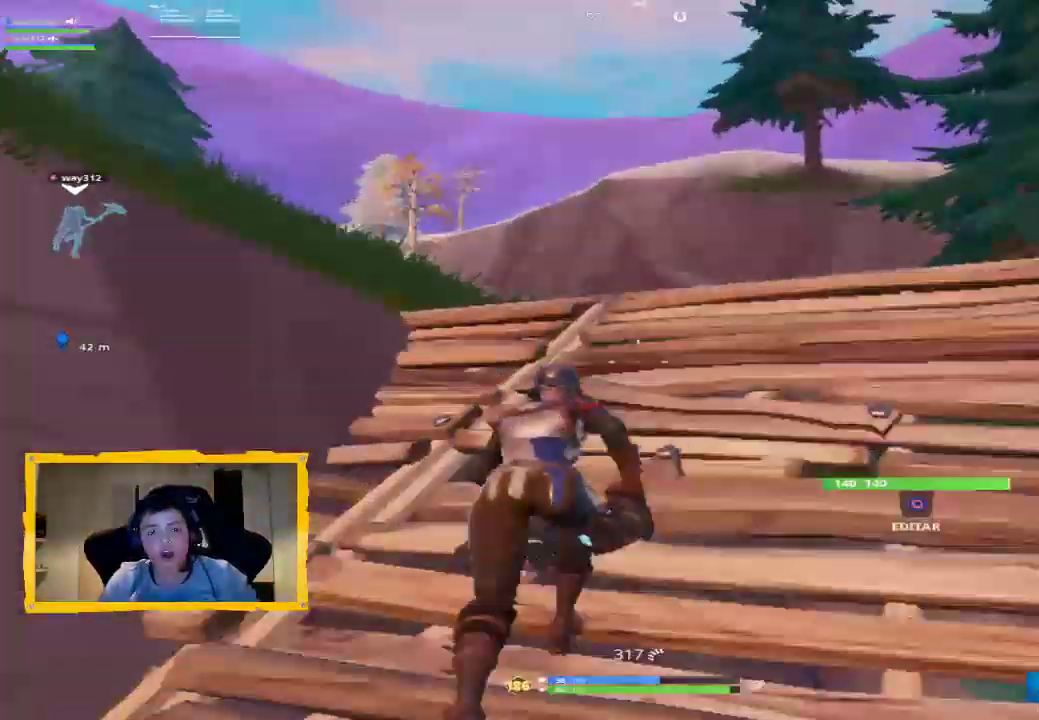
{"buttons": [], "left_stick": "center", "right_stick": "up-left", "events": [[133, "right_stick", "center"], [300, "right_stick", "down-left"], [500, "right_stick", "up-left"]]}
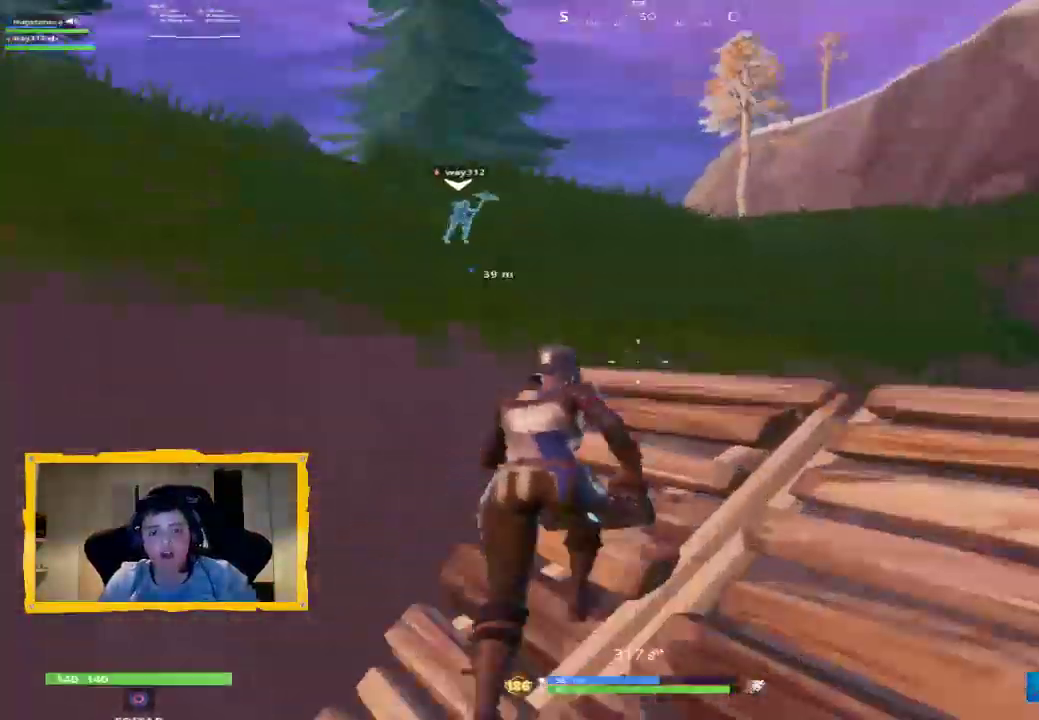
{"buttons": ["CROSS"], "left_stick": "up-left", "right_stick": "center", "events": [[67, "right_stick", "center"], [367, "left_stick", "up-left"], [467, "CROSS", "down"]]}
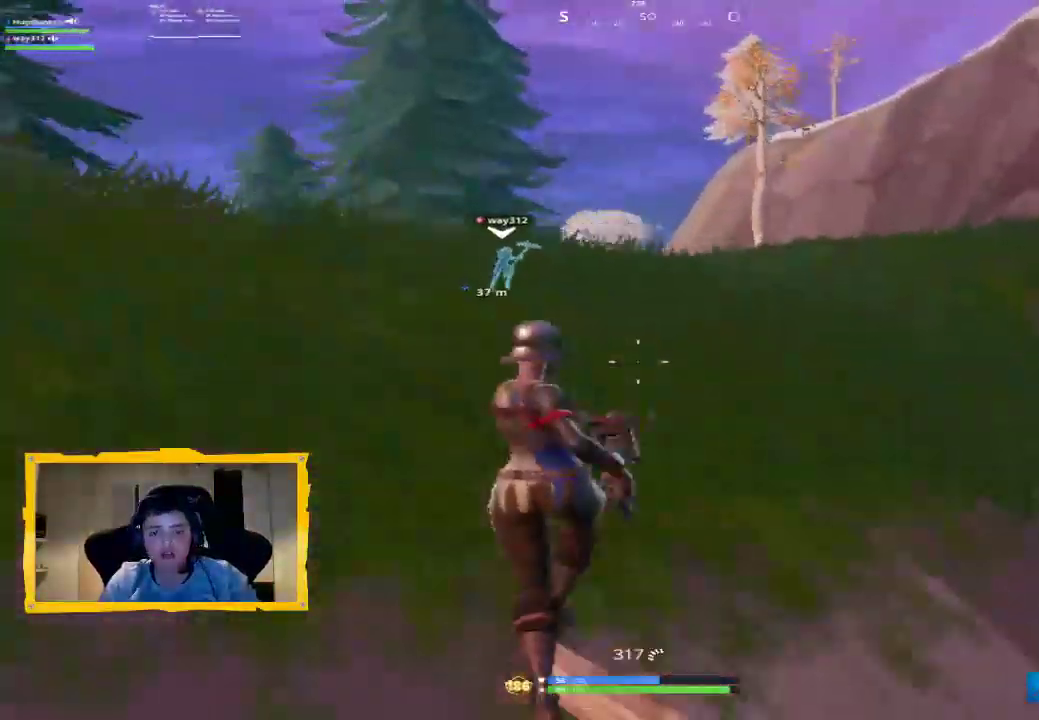
{"buttons": [], "left_stick": "up", "right_stick": "center", "events": [[100, "CROSS", "up"], [133, "right_stick", "left"], [200, "L3", "down"], [333, "L3", "up"], [333, "right_stick", "center"], [367, "left_stick", "up"]]}
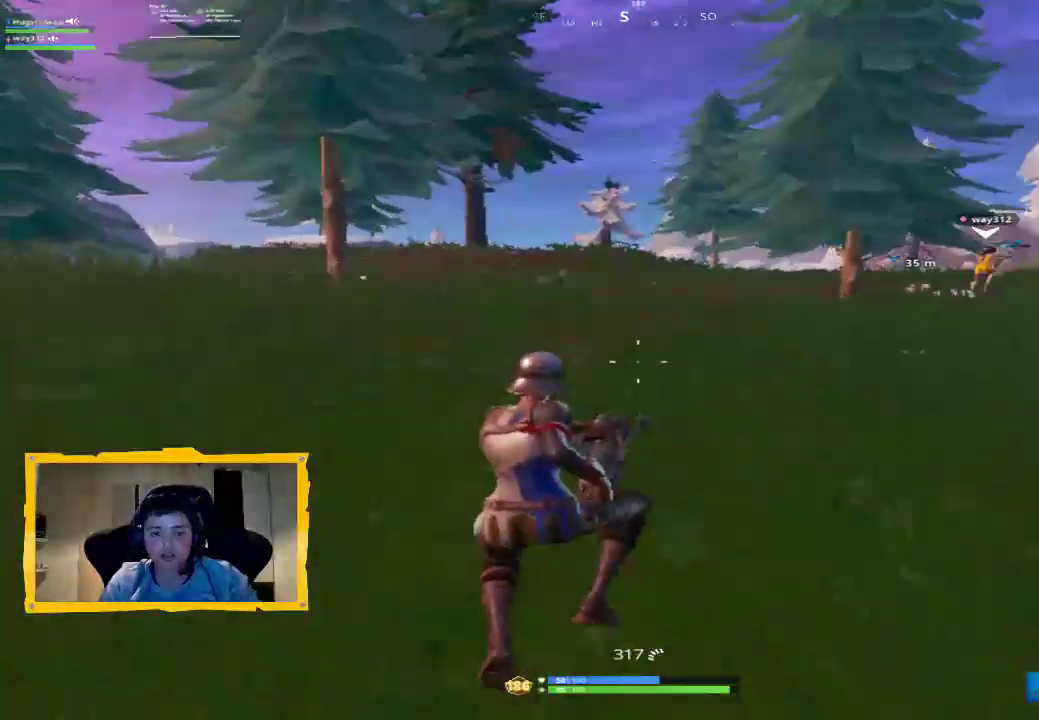
{"buttons": [], "left_stick": "up", "right_stick": "center", "events": [[133, "R1", "down"], [233, "right_stick", "right"], [267, "R1", "up"], [333, "right_stick", "center"]]}
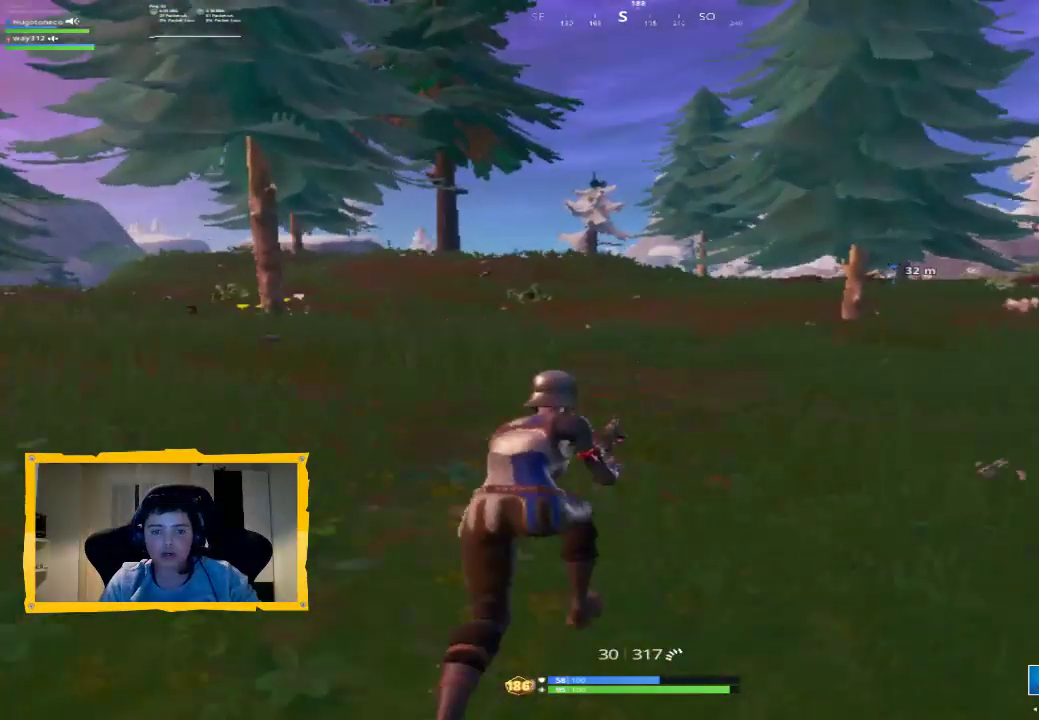
{"buttons": ["L3"], "left_stick": "up", "right_stick": "right", "events": [[400, "right_stick", "right"], [500, "L3", "down"]]}
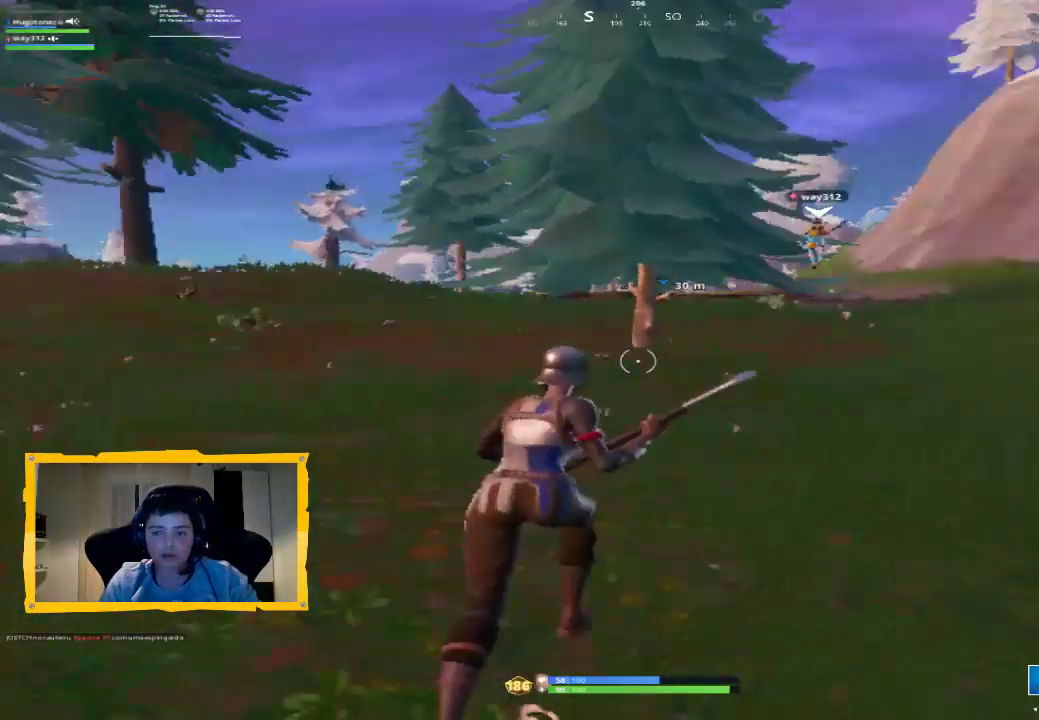
{"buttons": [], "left_stick": "up-right", "right_stick": "center", "events": [[67, "right_stick", "center"], [100, "L3", "up"], [467, "left_stick", "up-right"]]}
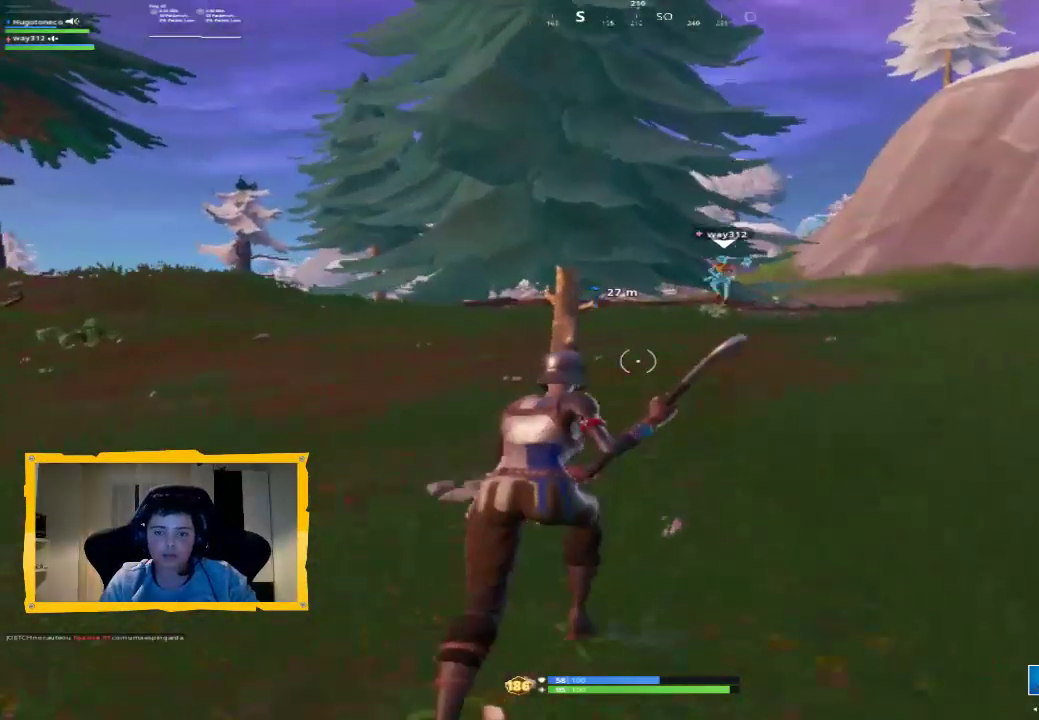
{"buttons": [], "left_stick": "up-right", "right_stick": "center", "events": []}
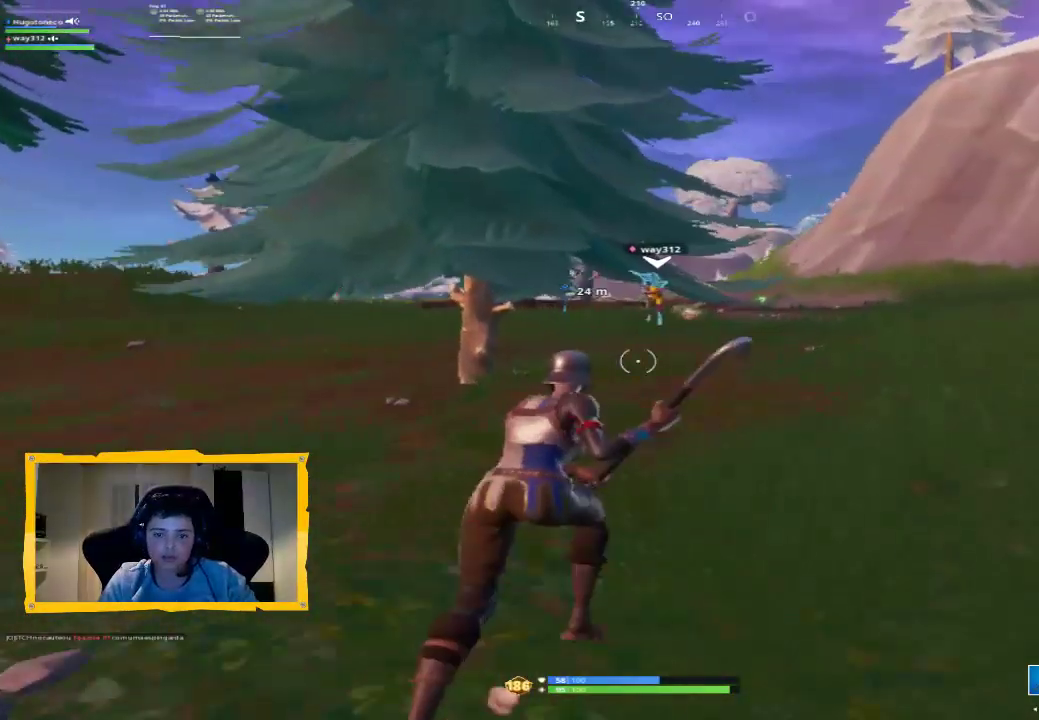
{"buttons": [], "left_stick": "up-right", "right_stick": "center", "events": []}
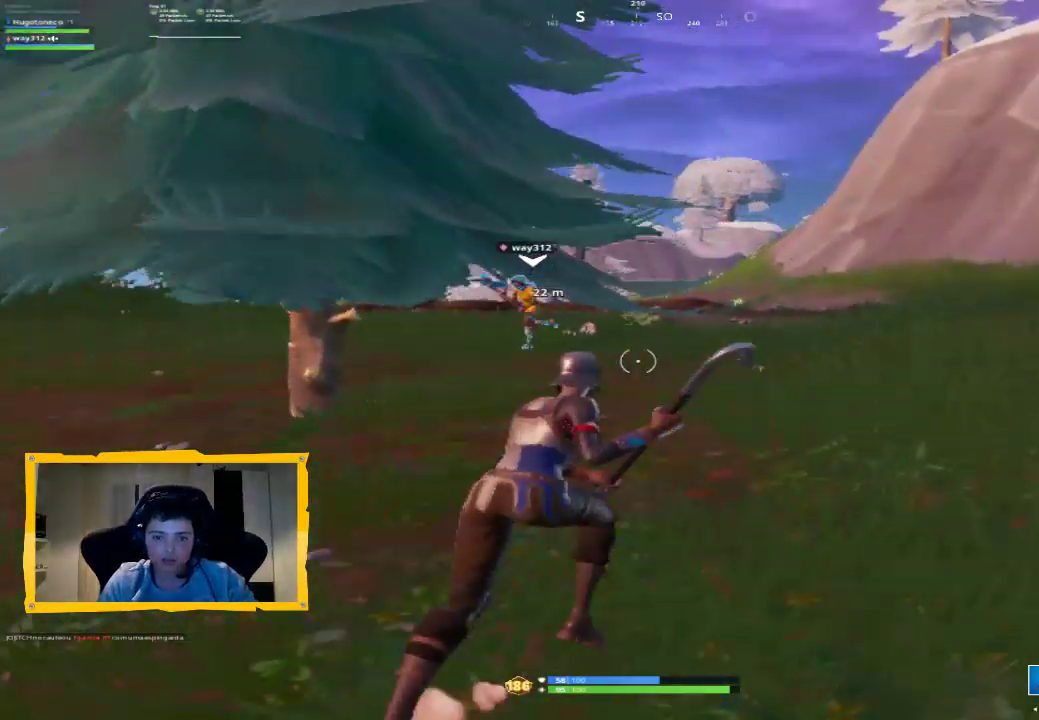
{"buttons": [], "left_stick": "up", "right_stick": "center", "events": [[267, "right_stick", "right"], [367, "left_stick", "up"], [400, "right_stick", "center"]]}
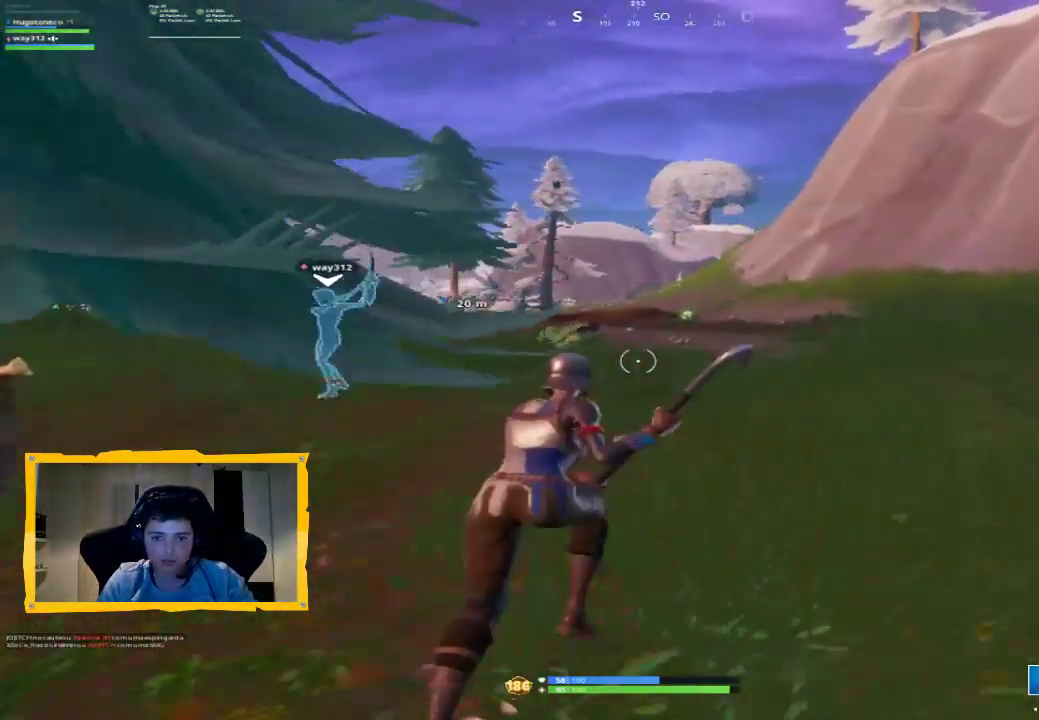
{"buttons": ["L1"], "left_stick": "up", "right_stick": "center", "events": [[100, "right_stick", "down"], [200, "L3", "down"], [200, "right_stick", "center"], [300, "L3", "up"], [400, "L1", "down"]]}
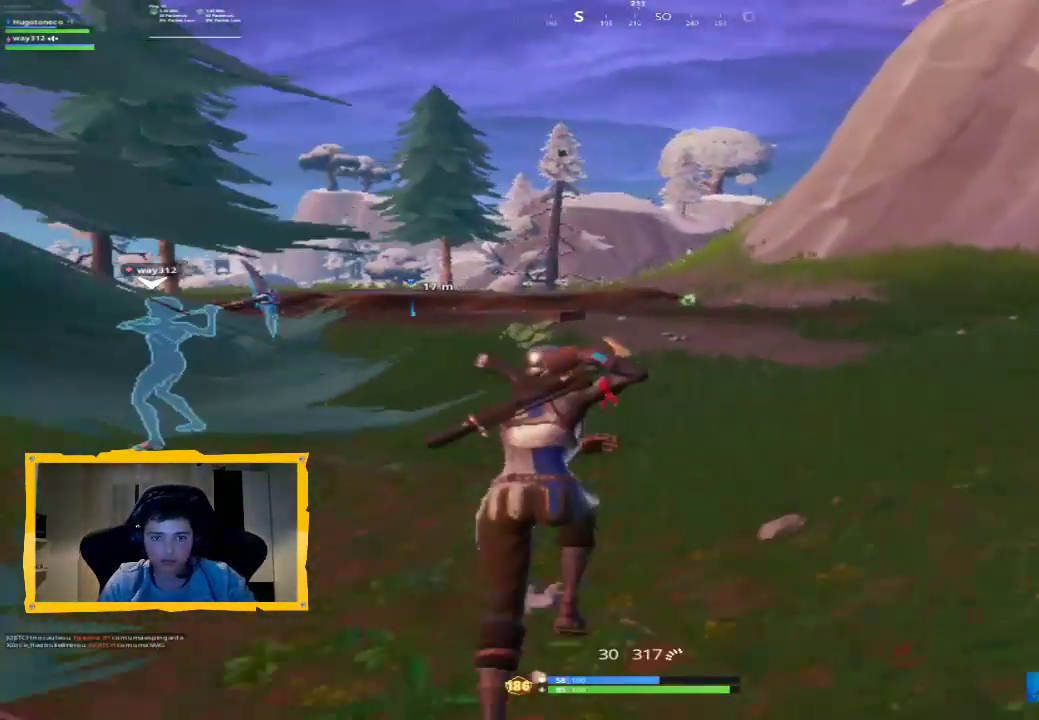
{"buttons": [], "left_stick": "up", "right_stick": "center", "events": [[33, "L1", "up"], [333, "CROSS", "down"], [400, "CROSS", "up"]]}
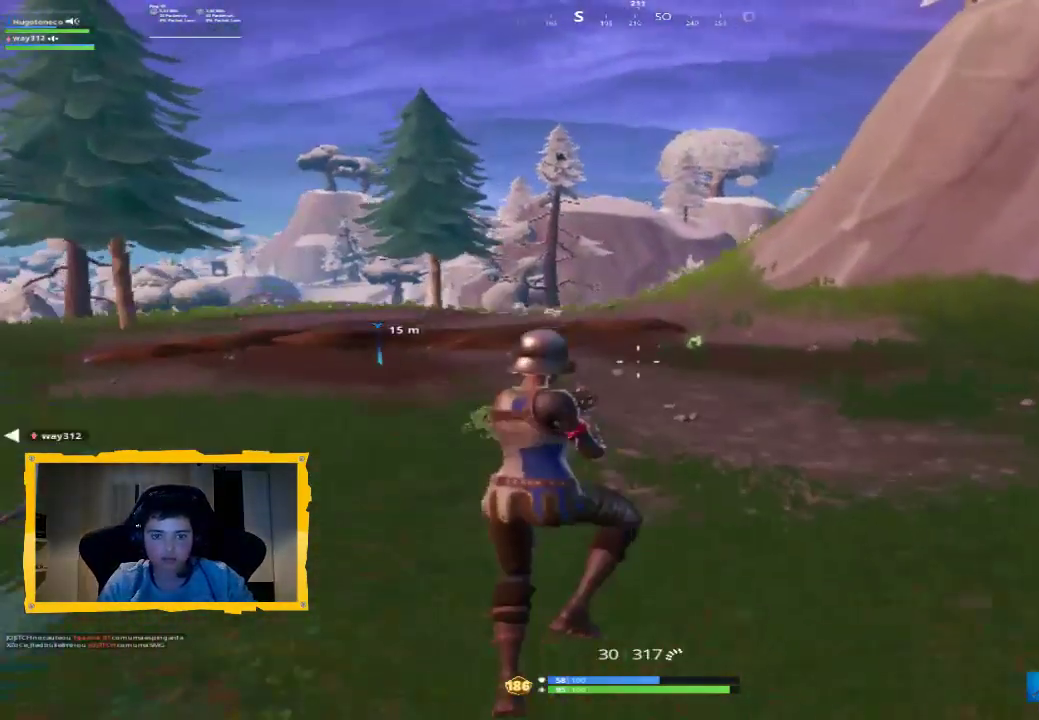
{"buttons": [], "left_stick": "up", "right_stick": "center", "events": [[367, "L3", "down"], [500, "L3", "up"]]}
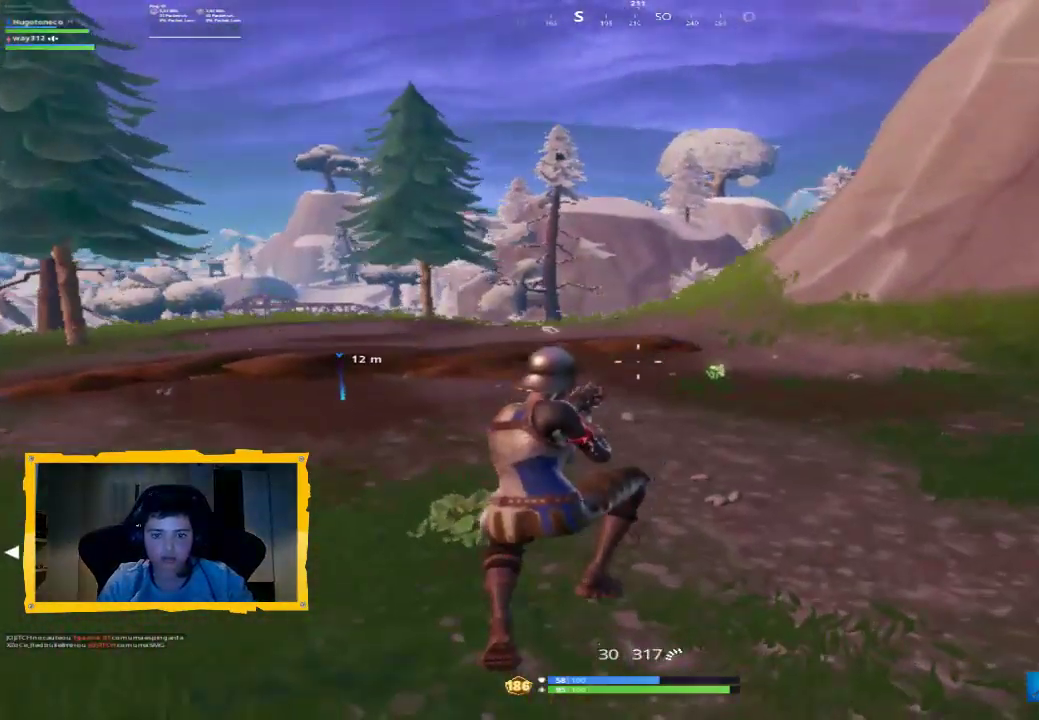
{"buttons": ["CIRCLE"], "left_stick": "up-left", "right_stick": "center", "events": [[200, "right_stick", "up-right"], [267, "left_stick", "up-left"], [400, "right_stick", "center"], [500, "CIRCLE", "down"]]}
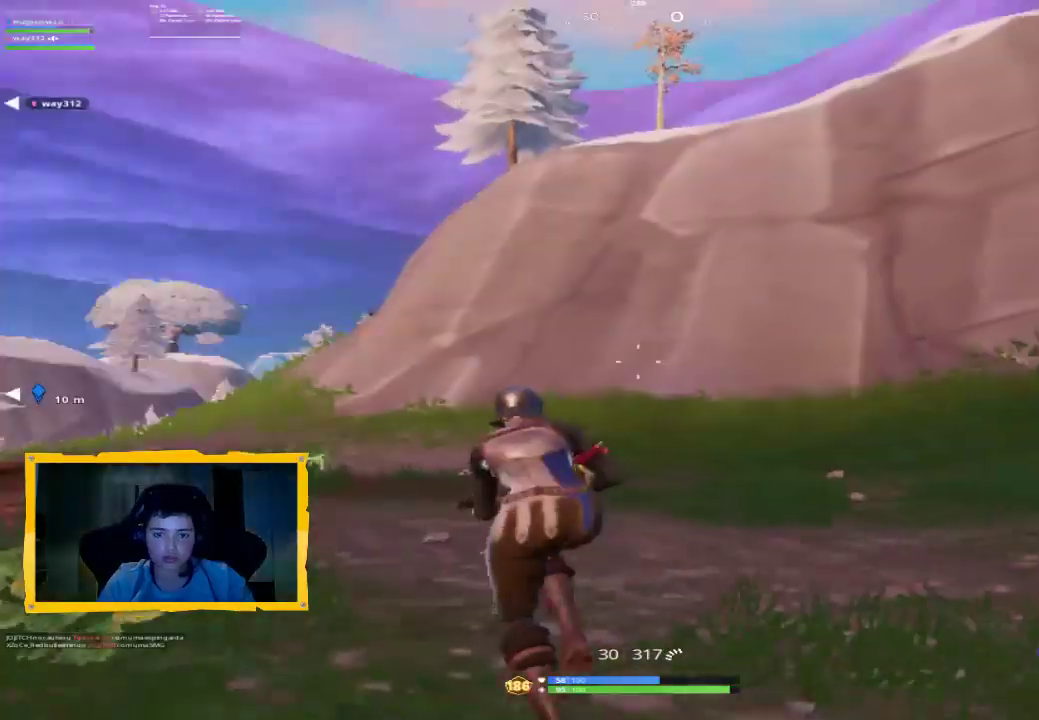
{"buttons": [], "left_stick": "up-left", "right_stick": "down-left", "events": [[100, "CIRCLE", "up"], [500, "right_stick", "down-left"]]}
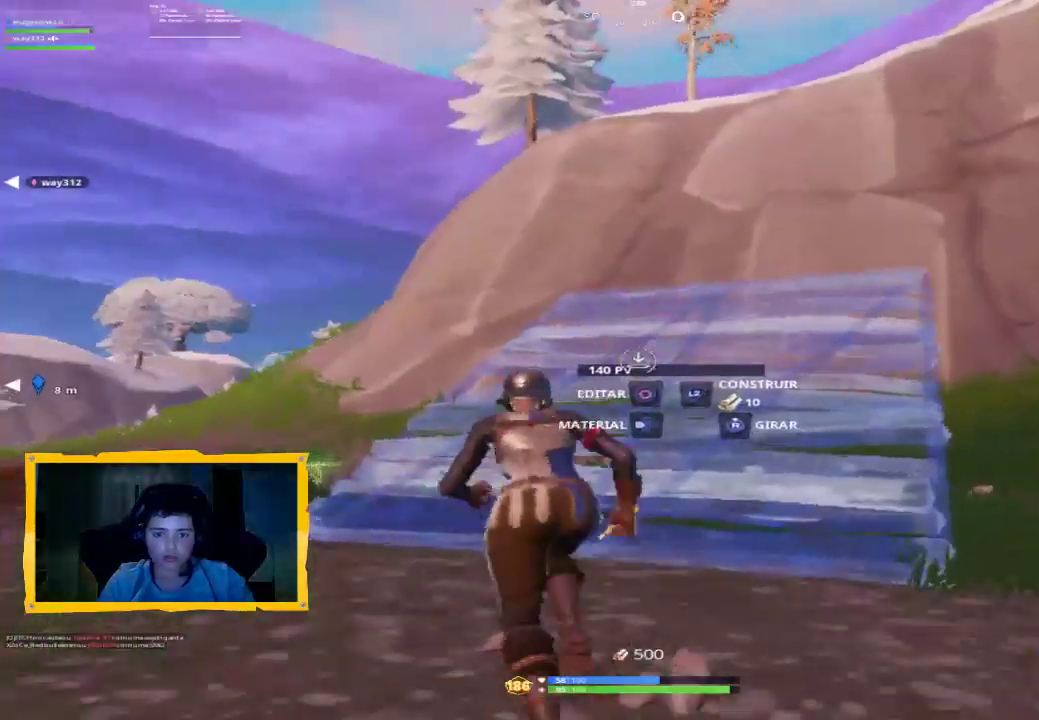
{"buttons": [], "left_stick": "up", "right_stick": "down-left", "events": [[200, "right_stick", "center"], [433, "left_stick", "up"], [467, "right_stick", "down-left"]]}
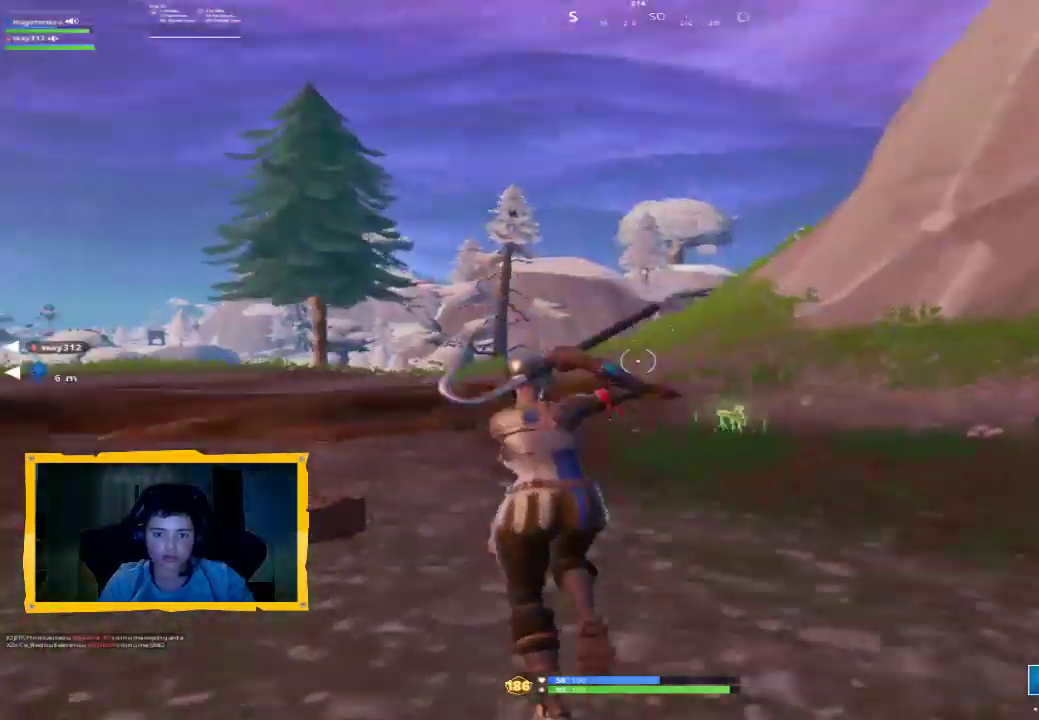
{"buttons": [], "left_stick": "down-right", "right_stick": "center", "events": [[200, "left_stick", "up-right"], [333, "left_stick", "down-right"], [400, "right_stick", "center"]]}
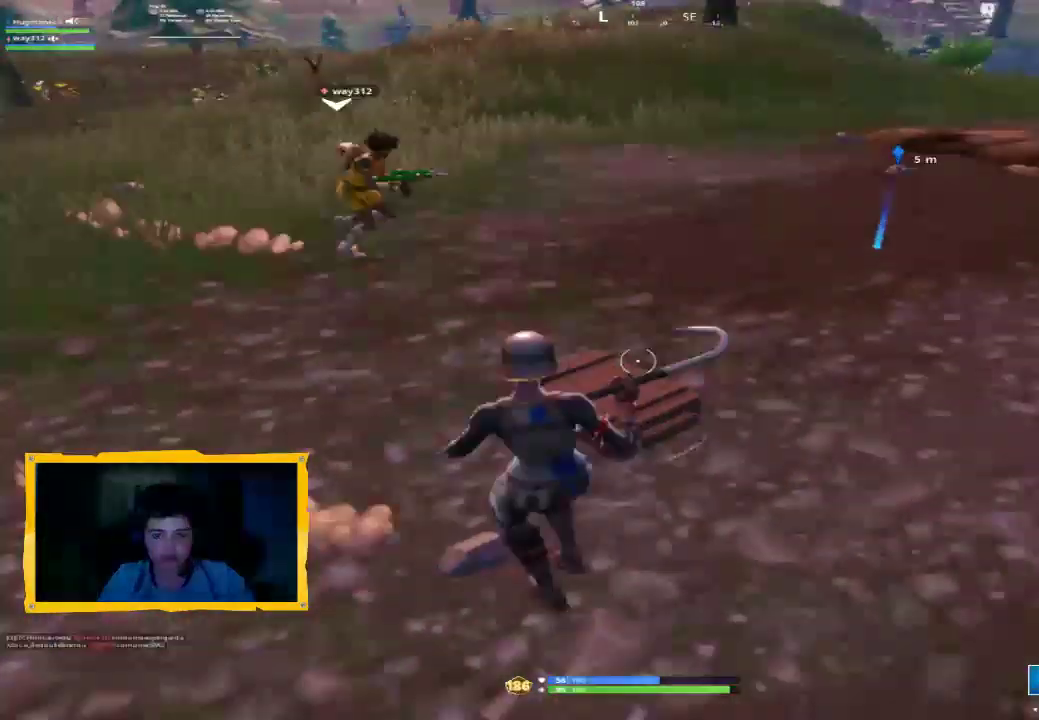
{"buttons": [], "left_stick": "right", "right_stick": "up-left", "events": [[67, "left_stick", "up-right"], [333, "right_stick", "up-left"], [400, "left_stick", "right"]]}